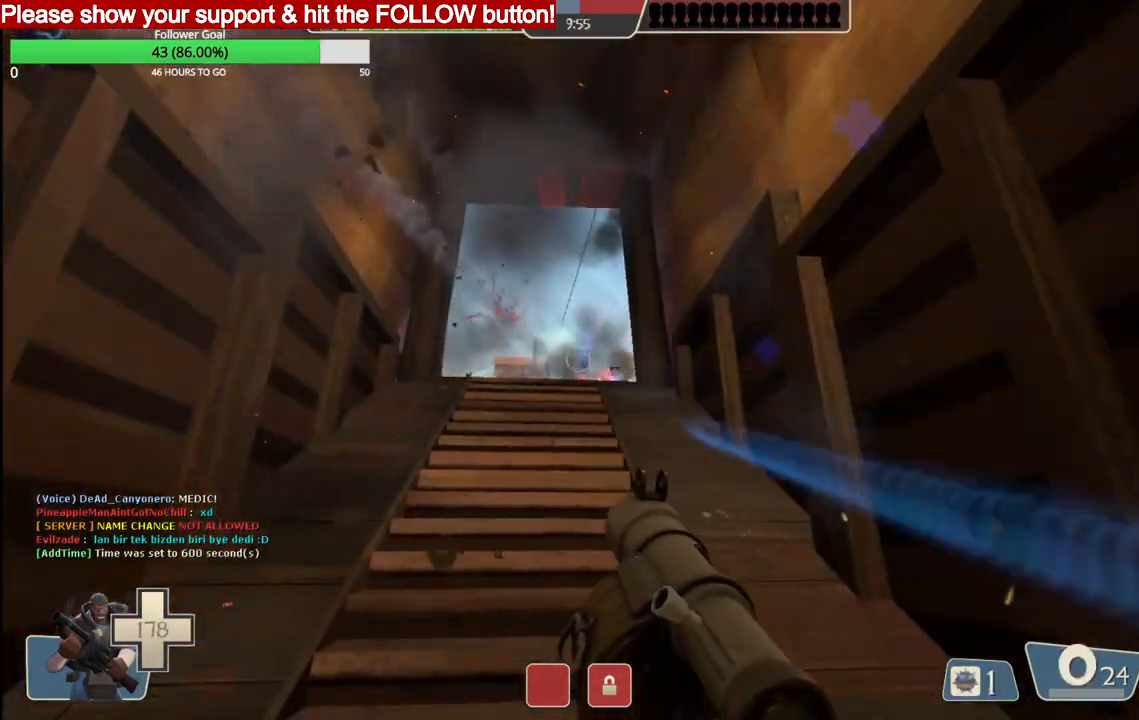
Gameplay with a controller (PlayStation layout); each line is a JSON object with the inputs held at the frame after it. "events" lists button and stick changes between this image and that frame as [ms after this image, input, new state], when the widget could be followed in between.
{"buttons": ["L2", "R2"], "left_stick": "center", "right_stick": "center", "events": [[83, "R2", "up"], [117, "R2", "down"], [183, "L2", "up"], [233, "R2", "up"], [267, "L2", "down"], [283, "R2", "down"], [383, "L2", "up"], [383, "R2", "up"], [450, "L2", "down"], [450, "R2", "down"]]}
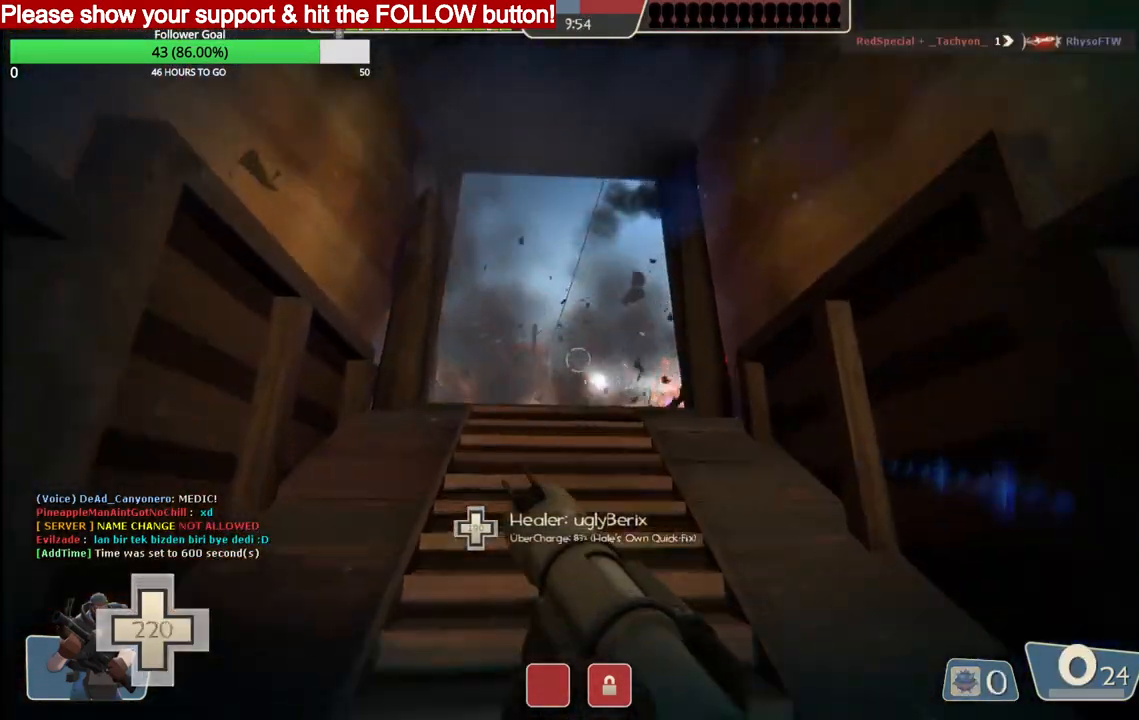
{"buttons": [], "left_stick": "up", "right_stick": "center", "events": [[50, "R2", "up"], [83, "L2", "up"], [117, "L2", "down"], [133, "R2", "down"], [233, "R2", "up"], [267, "L2", "up"], [317, "left_stick", "up"]]}
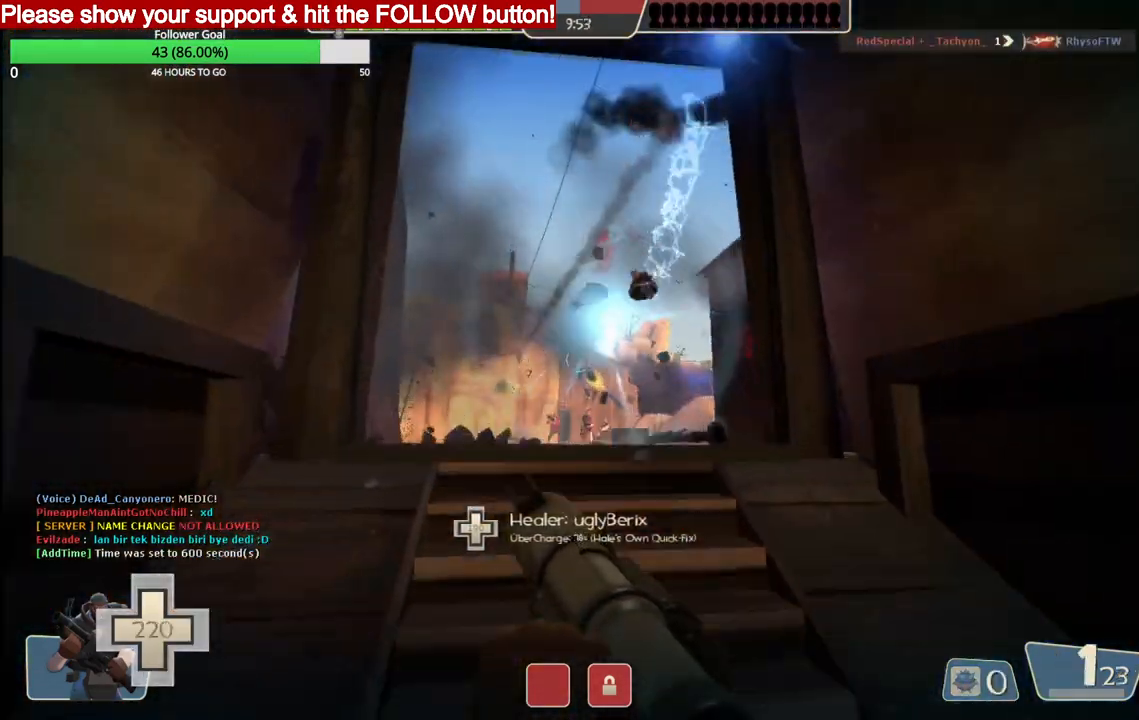
{"buttons": [], "left_stick": "up", "right_stick": "center", "events": []}
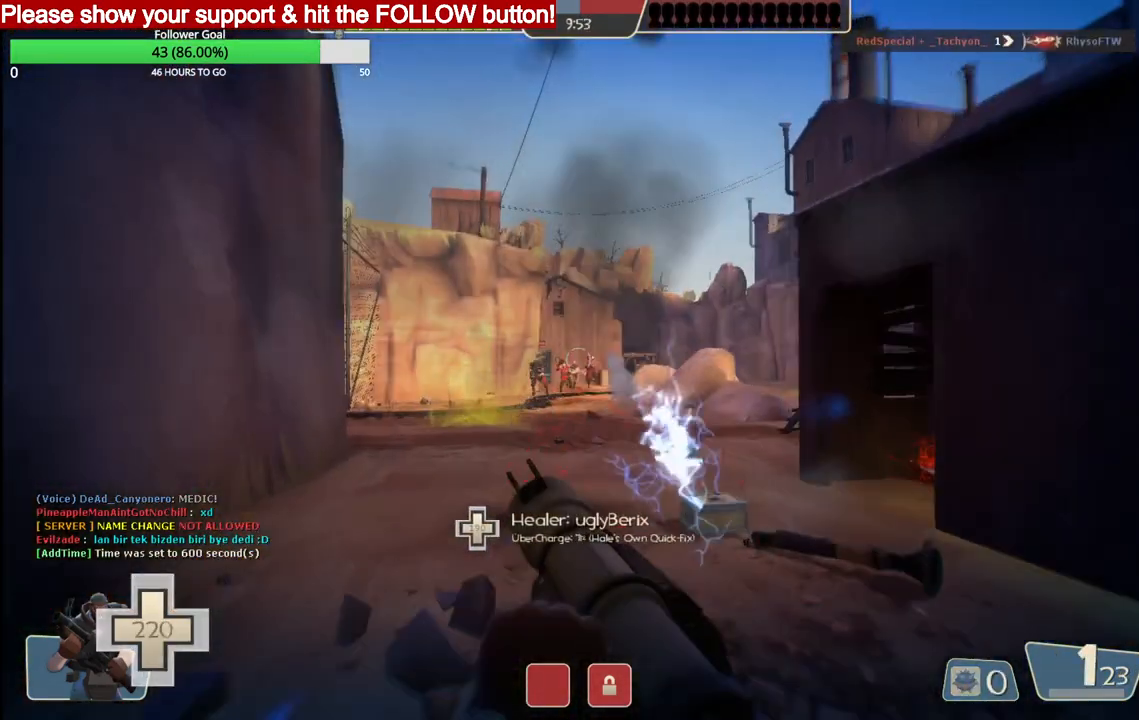
{"buttons": ["R2"], "left_stick": "up", "right_stick": "center", "events": [[483, "R2", "down"]]}
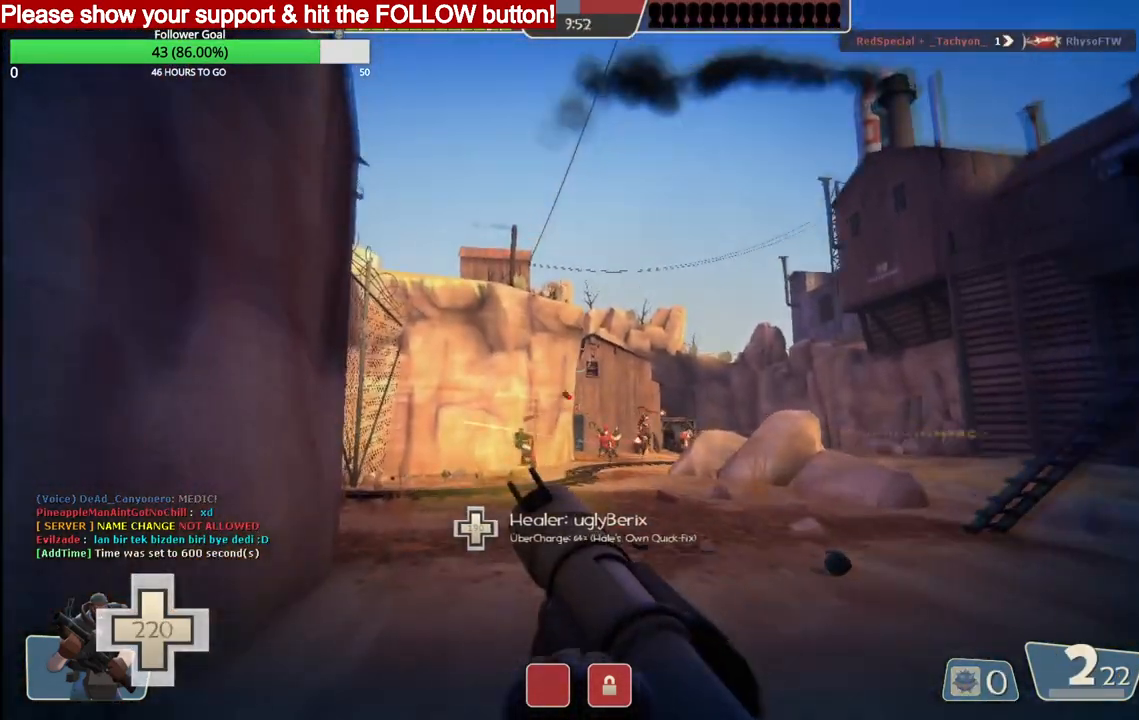
{"buttons": [], "left_stick": "up-right", "right_stick": "center", "events": [[450, "left_stick", "up-right"], [483, "R2", "up"]]}
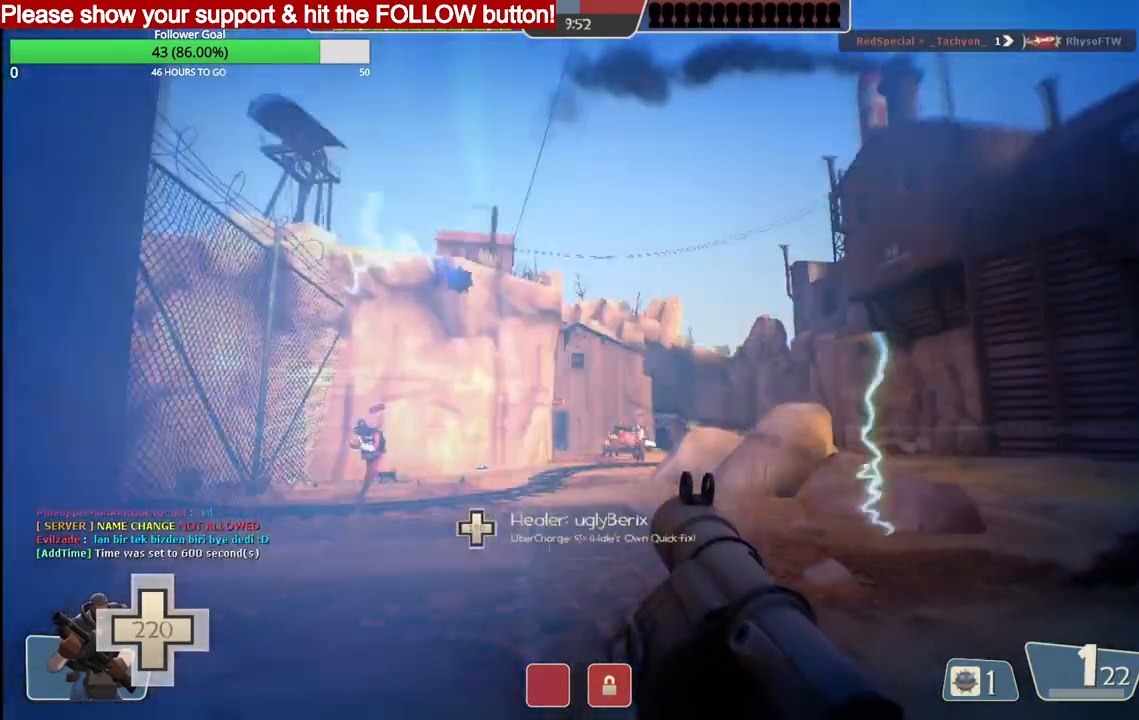
{"buttons": ["R2"], "left_stick": "up", "right_stick": "center", "events": [[17, "R2", "down"], [383, "R2", "up"], [400, "left_stick", "up"], [433, "R2", "down"]]}
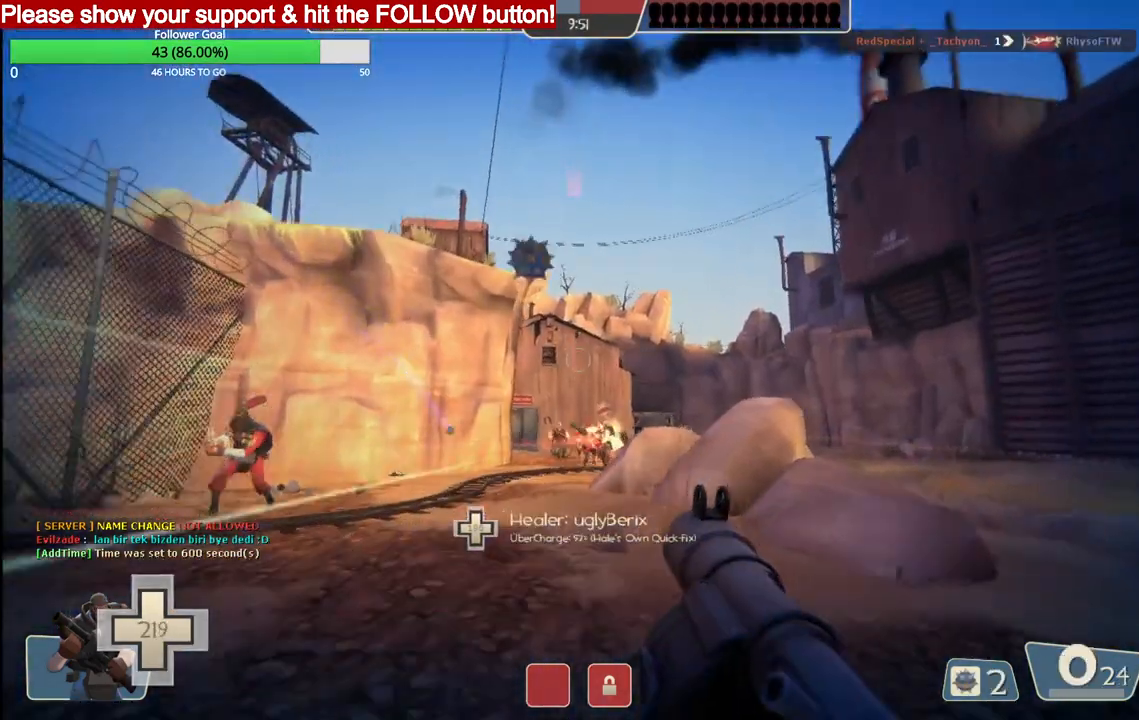
{"buttons": ["R2"], "left_stick": "up", "right_stick": "center", "events": [[33, "R2", "up"], [67, "R2", "down"], [183, "R2", "up"], [217, "R2", "down"], [317, "R2", "up"], [350, "L2", "down"], [350, "R2", "down"], [450, "R2", "up"], [483, "R2", "down"], [500, "L2", "up"]]}
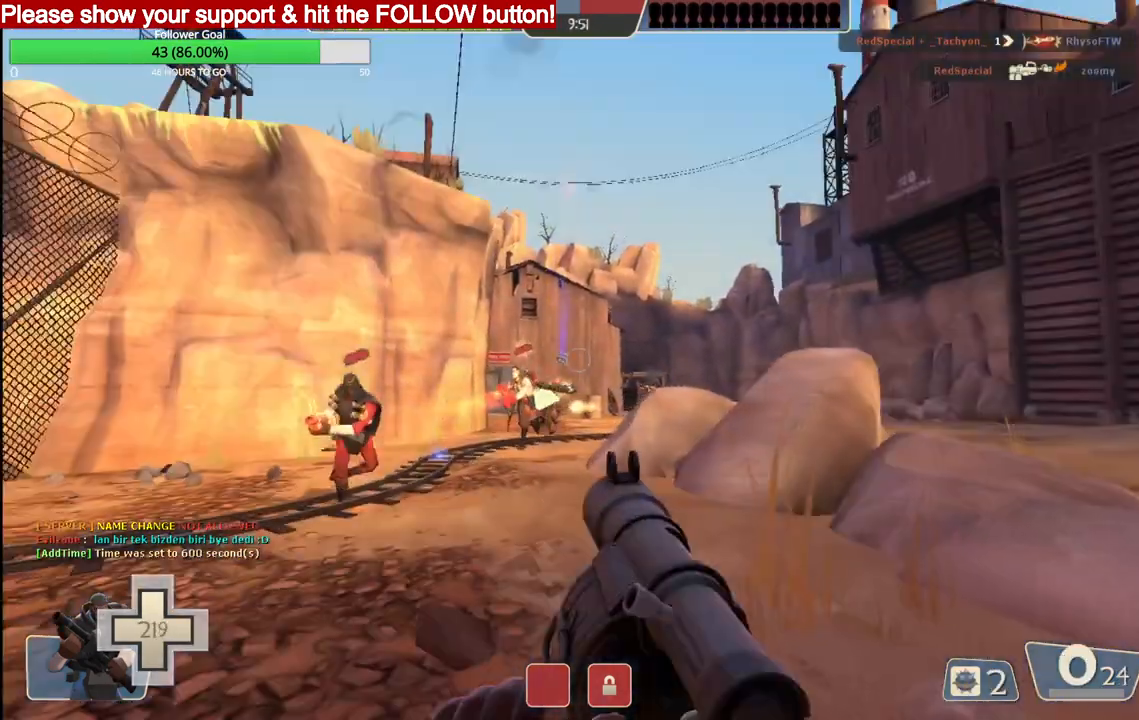
{"buttons": [], "left_stick": "down-right", "right_stick": "center", "events": [[33, "L2", "down"], [83, "R2", "up"], [117, "R2", "down"], [167, "L2", "up"], [183, "L2", "down"], [217, "R2", "up"], [233, "left_stick", "up-left"], [250, "R2", "down"], [317, "L2", "up"], [350, "R2", "up"], [367, "L2", "down"], [383, "R2", "down"], [433, "left_stick", "down-right"], [500, "L2", "up"], [500, "R2", "up"]]}
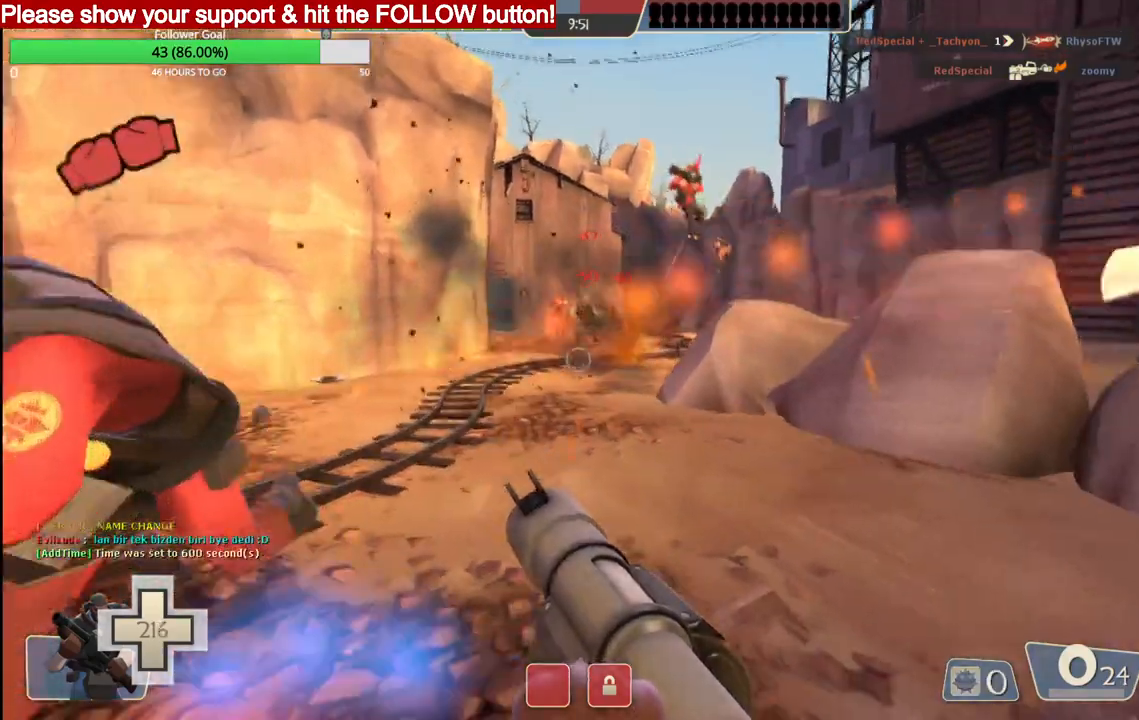
{"buttons": ["L2", "R2"], "left_stick": "down", "right_stick": "center", "events": [[17, "left_stick", "down"], [33, "L2", "down"], [33, "R2", "down"], [133, "R2", "up"], [167, "L2", "up"], [183, "R2", "down"], [217, "L2", "down"], [283, "R2", "up"], [317, "R2", "down"], [350, "L2", "up"], [417, "L2", "down"], [417, "R2", "up"], [433, "R2", "down"]]}
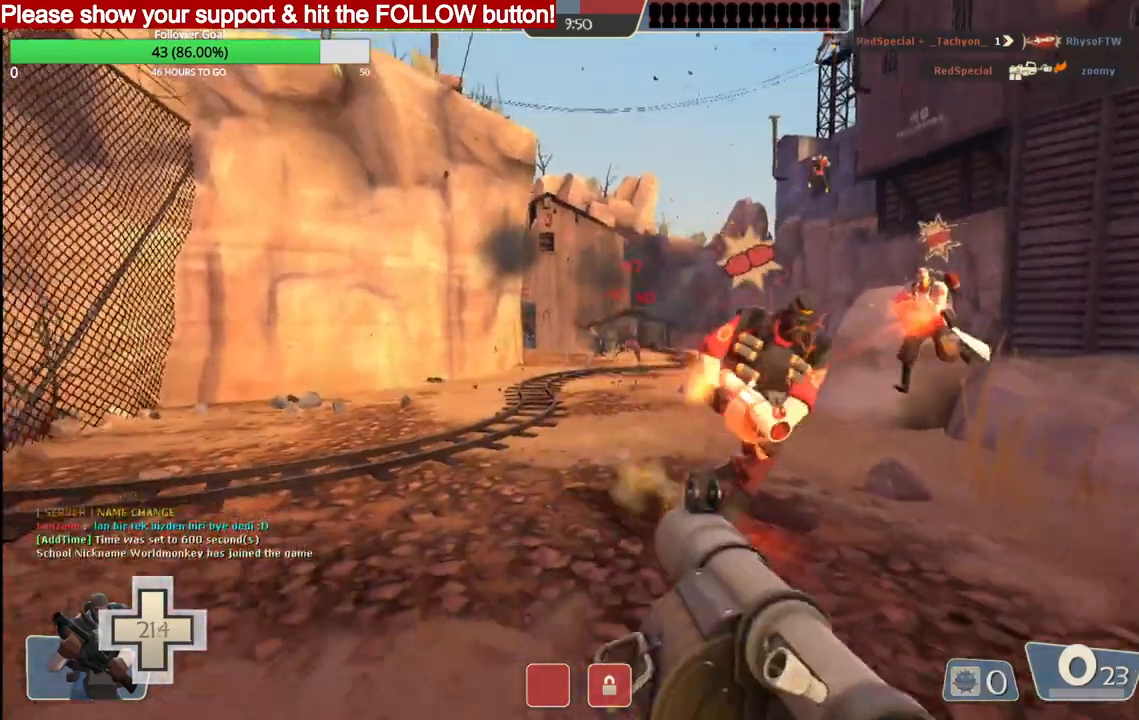
{"buttons": [], "left_stick": "down", "right_stick": "center", "events": [[33, "L2", "up"], [67, "R2", "up"], [100, "R2", "down"], [117, "L2", "down"], [200, "R2", "up"], [217, "L2", "up"], [250, "R2", "down"], [317, "L2", "down"], [333, "R2", "up"], [400, "R2", "down"], [433, "L2", "up"], [467, "R2", "up"]]}
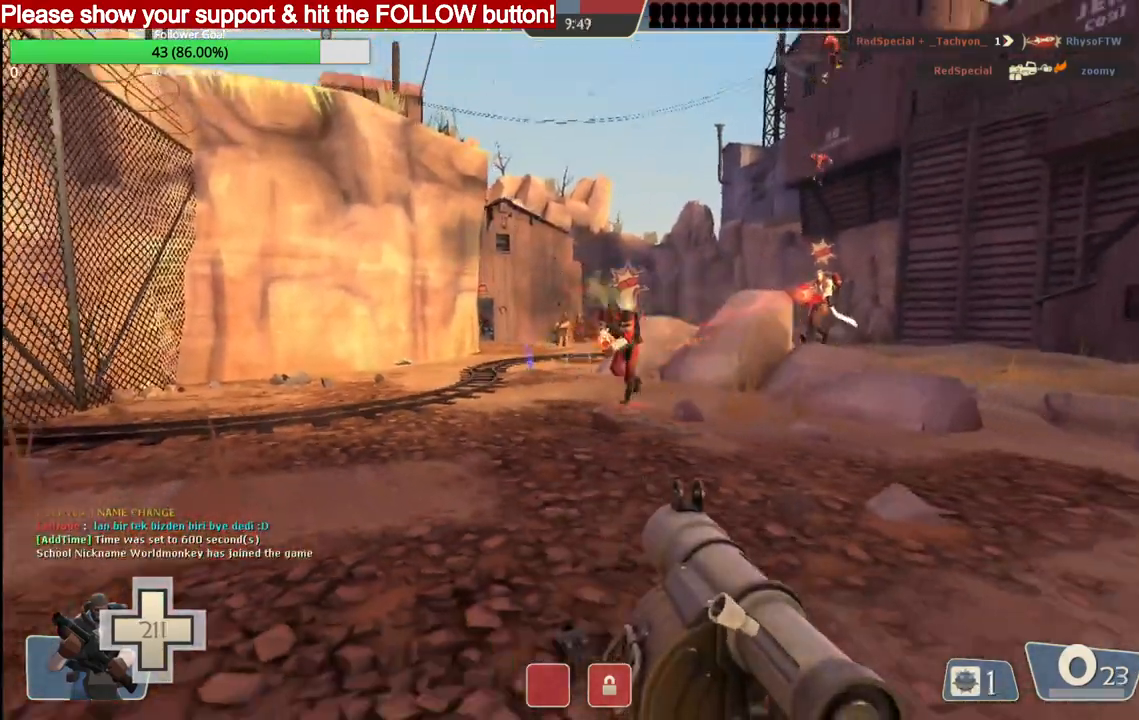
{"buttons": ["L2"], "left_stick": "down", "right_stick": "center", "events": [[17, "L2", "down"], [33, "R2", "down"], [133, "L2", "up"], [133, "R2", "up"], [167, "R2", "down"], [183, "L2", "down"], [267, "R2", "up"], [300, "L2", "up"], [317, "R2", "down"], [333, "L2", "down"], [417, "R2", "up"]]}
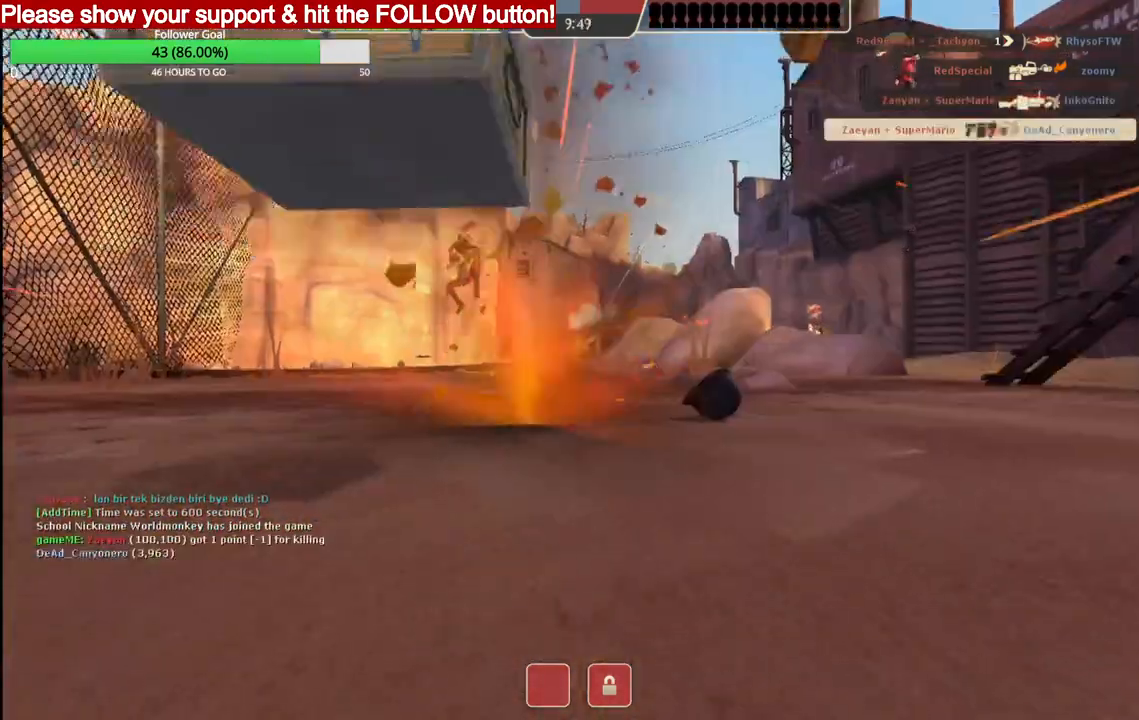
{"buttons": [], "left_stick": "center", "right_stick": "center", "events": [[50, "SQUARE", "down"], [133, "SQUARE", "up"], [150, "L2", "up"], [217, "SQUARE", "down"], [250, "L2", "down"], [317, "SQUARE", "up"], [383, "SQUARE", "down"], [417, "L2", "up"], [417, "left_stick", "center"], [483, "SQUARE", "up"]]}
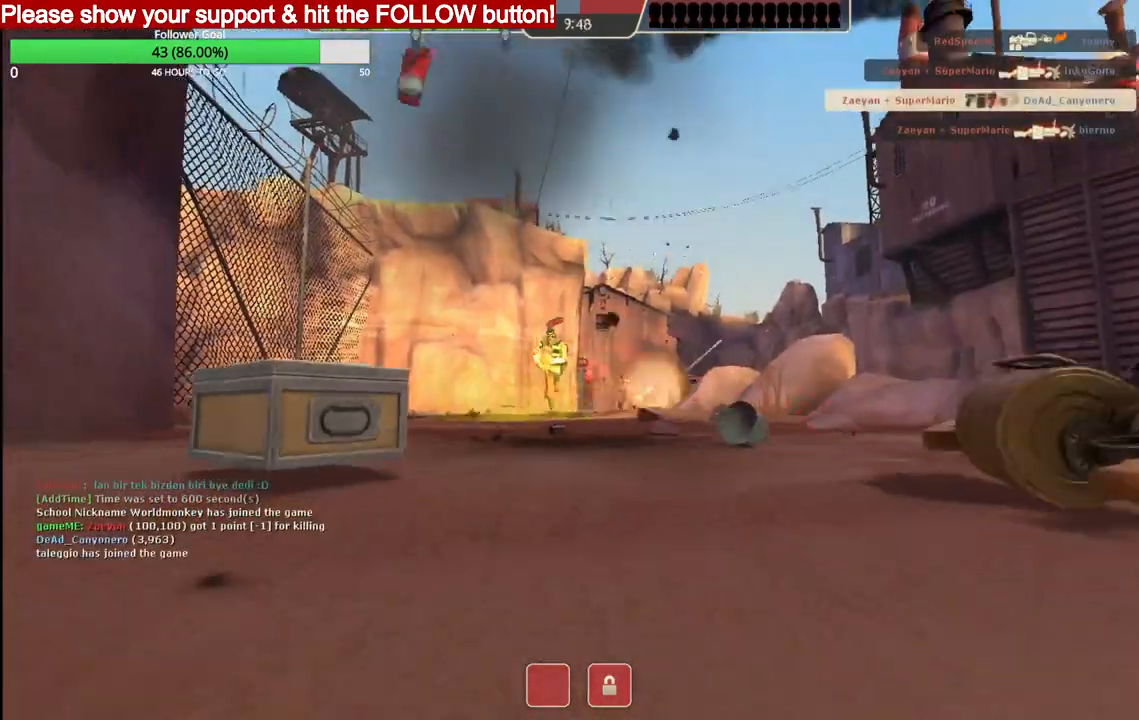
{"buttons": [], "left_stick": "center", "right_stick": "center", "events": []}
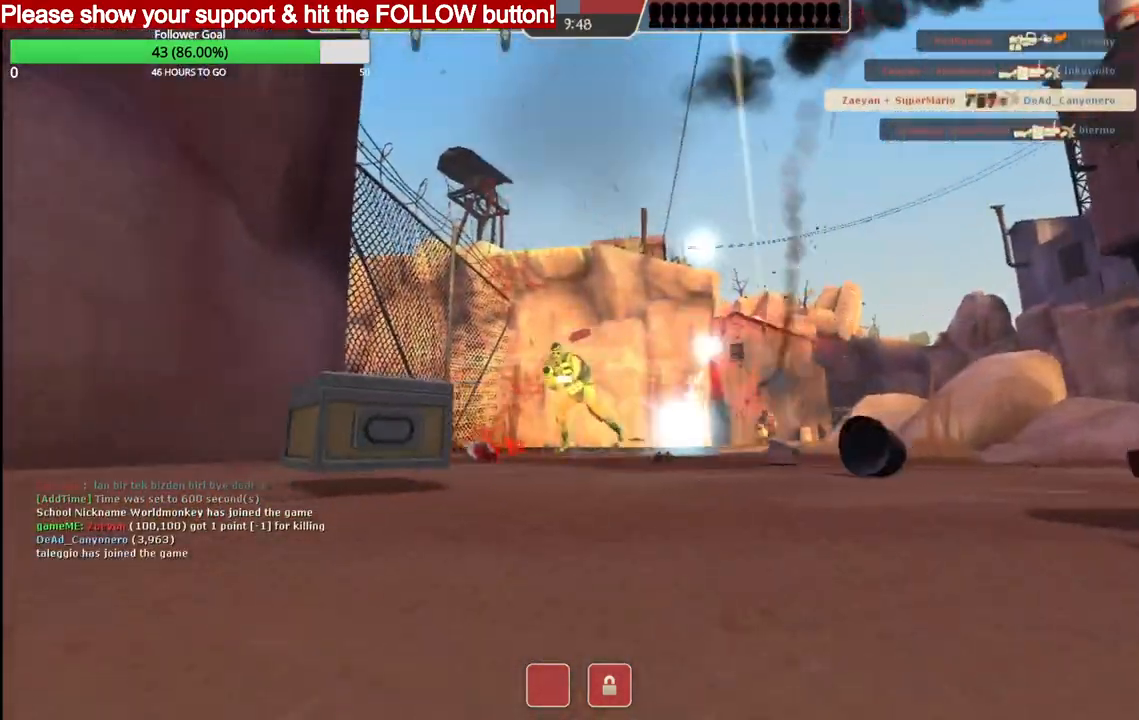
{"buttons": [], "left_stick": "center", "right_stick": "center", "events": []}
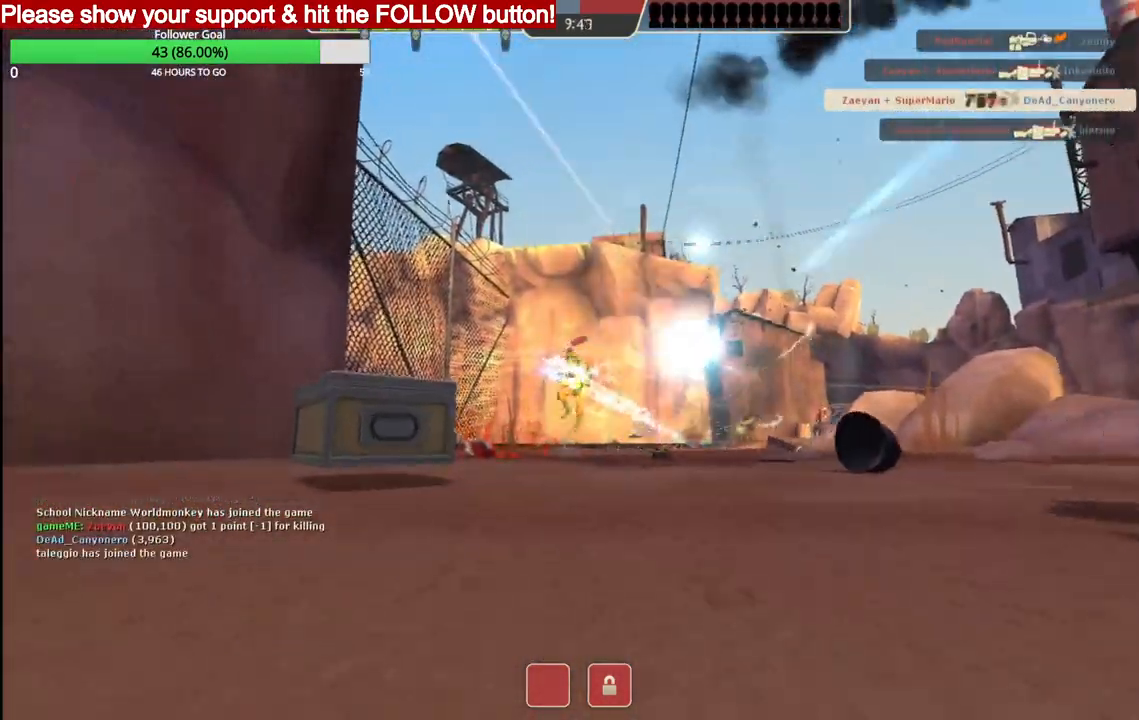
{"buttons": [], "left_stick": "center", "right_stick": "center", "events": []}
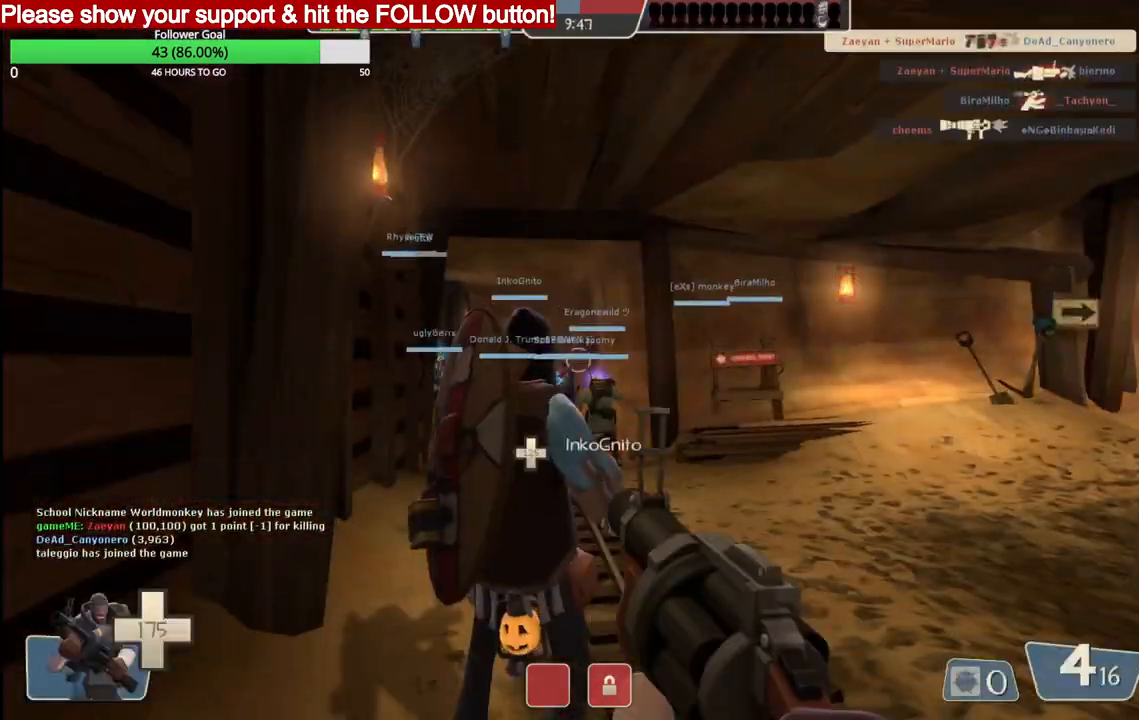
{"buttons": [], "left_stick": "up-right", "right_stick": "center", "events": [[433, "left_stick", "up-right"]]}
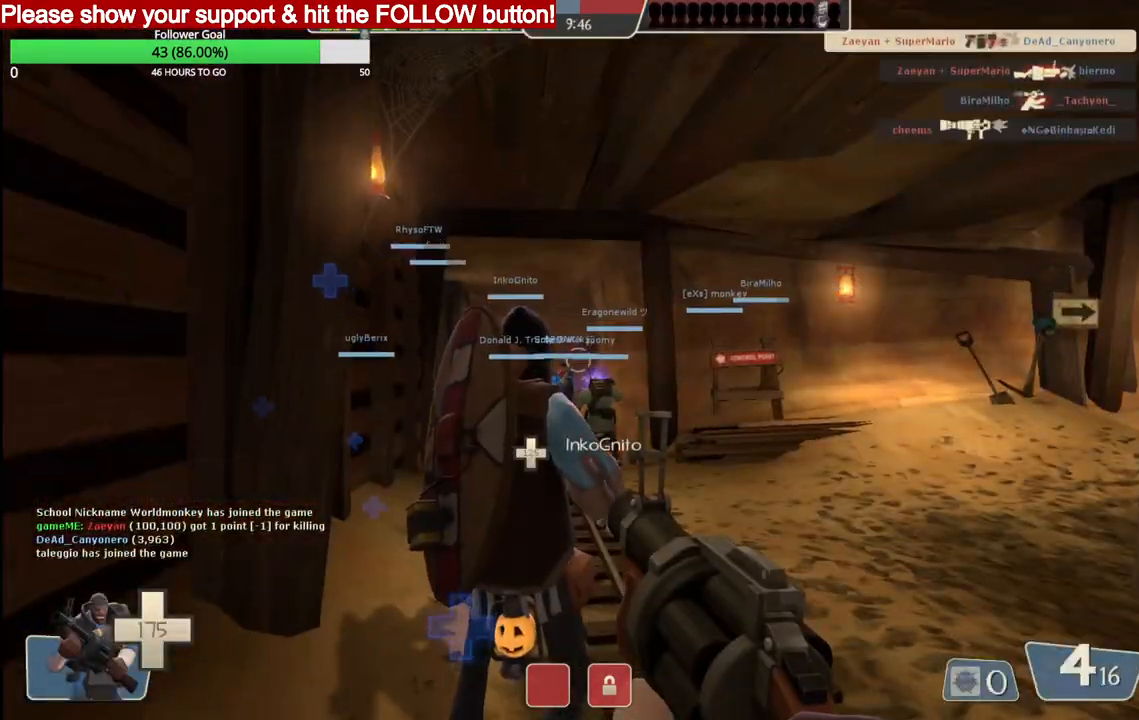
{"buttons": [], "left_stick": "up", "right_stick": "center", "events": [[17, "left_stick", "up"]]}
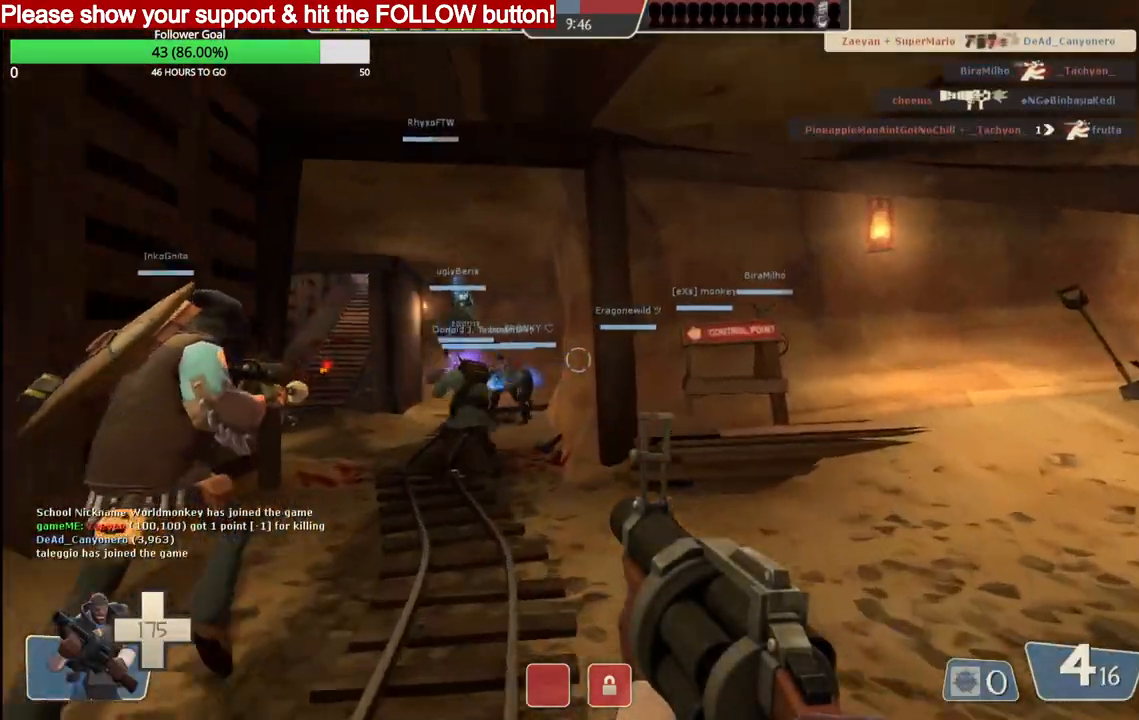
{"buttons": [], "left_stick": "up", "right_stick": "center", "events": [[133, "SQUARE", "down"], [200, "SQUARE", "up"]]}
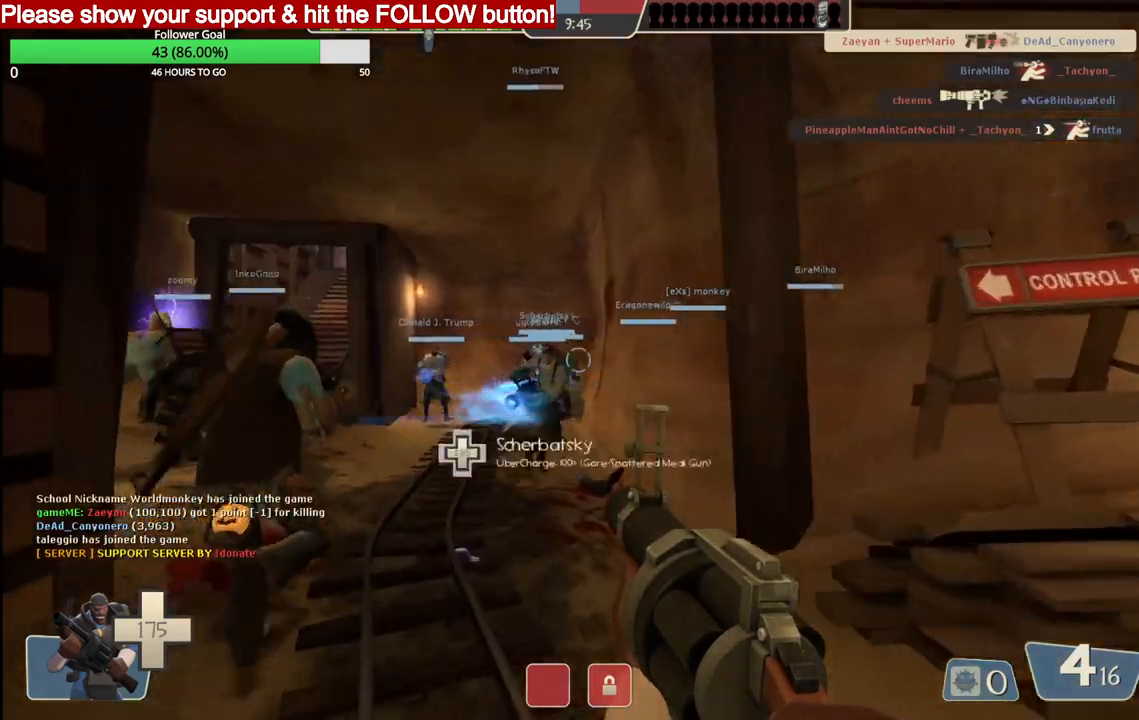
{"buttons": [], "left_stick": "up", "right_stick": "center", "events": [[283, "SQUARE", "down"], [367, "SQUARE", "up"]]}
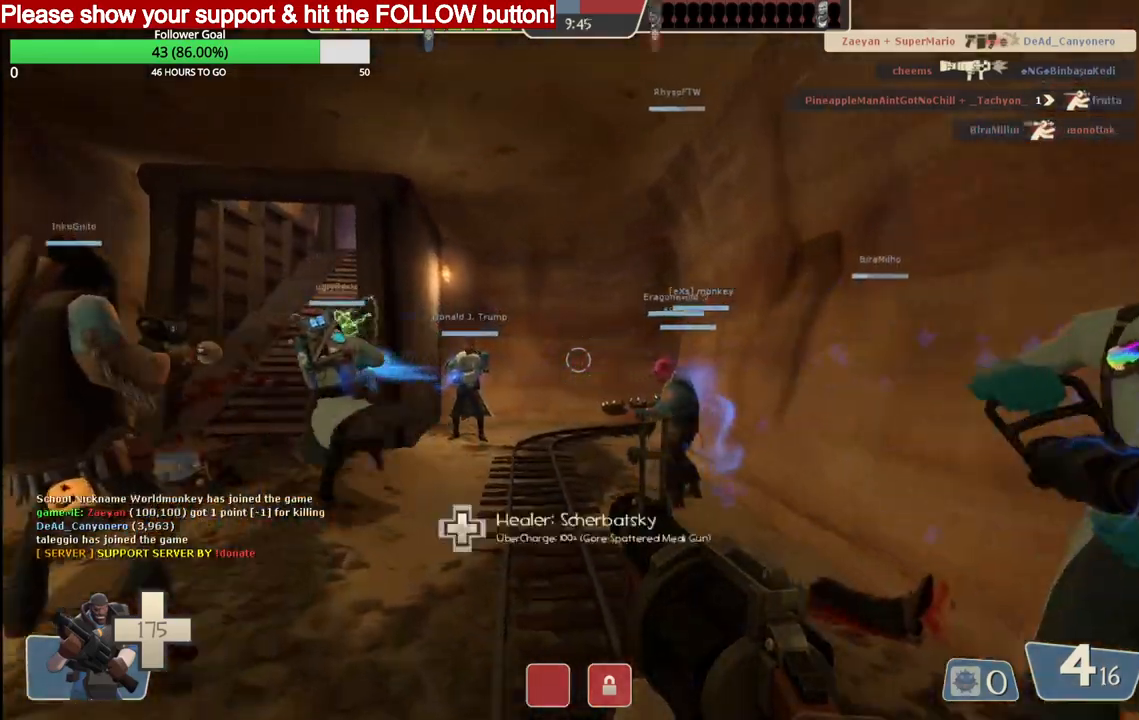
{"buttons": [], "left_stick": "up", "right_stick": "up-left", "events": [[117, "R3", "down"], [183, "R3", "up"], [183, "right_stick", "up-left"]]}
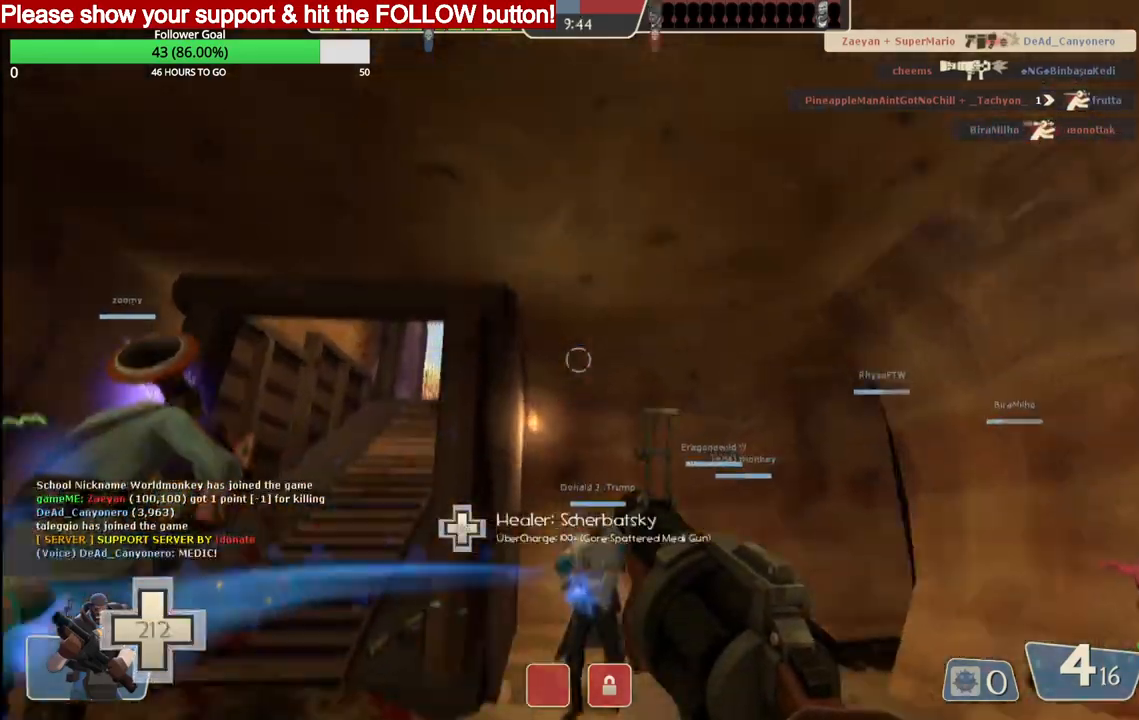
{"buttons": [], "left_stick": "up", "right_stick": "up-left", "events": []}
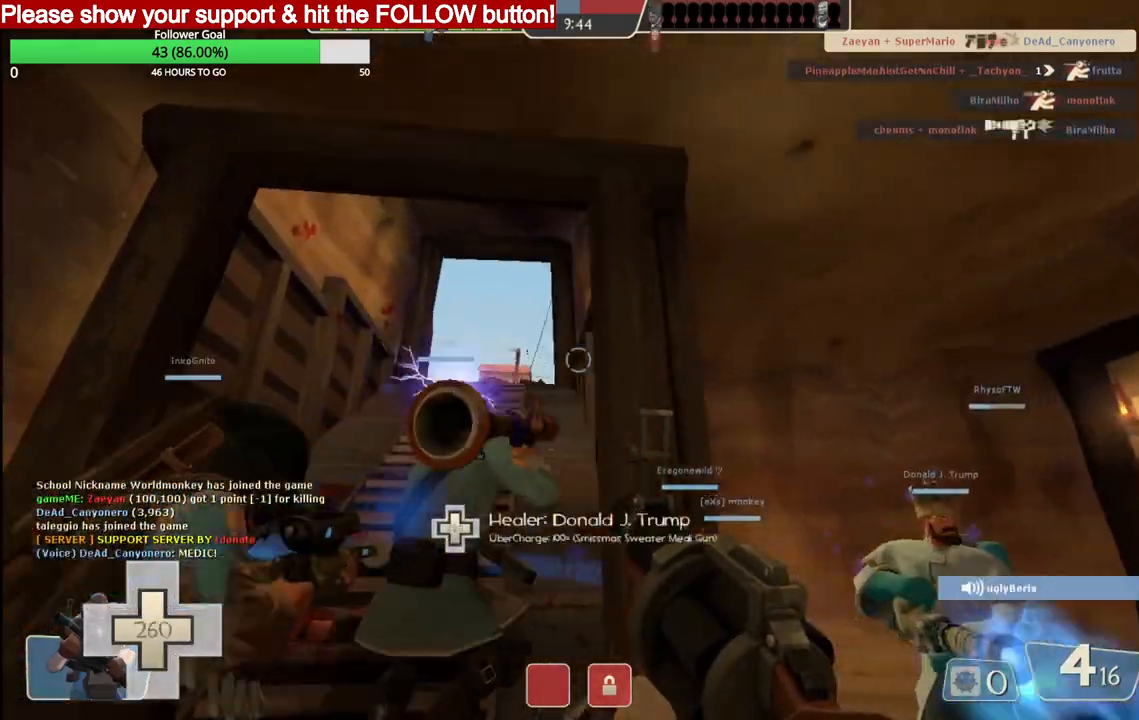
{"buttons": ["R2"], "left_stick": "up", "right_stick": "left", "events": [[200, "R2", "down"], [250, "right_stick", "left"]]}
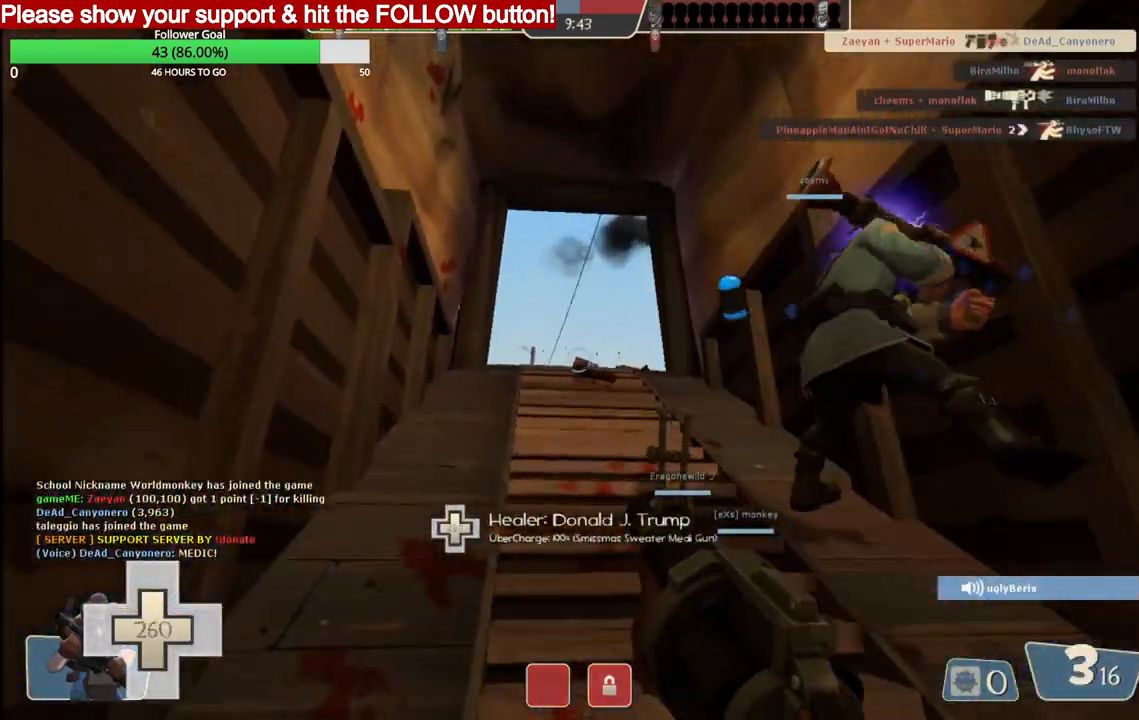
{"buttons": ["R2"], "left_stick": "center", "right_stick": "left", "events": [[300, "left_stick", "down"], [467, "left_stick", "center"]]}
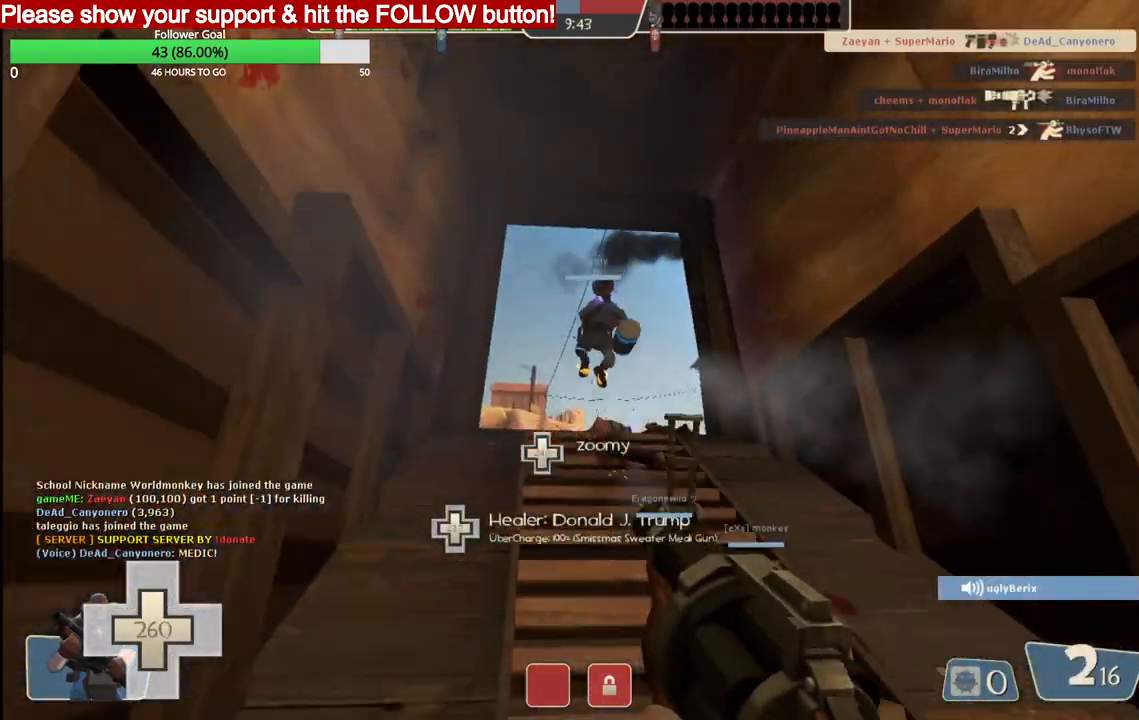
{"buttons": ["R2"], "left_stick": "center", "right_stick": "left", "events": [[33, "left_stick", "up"], [217, "left_stick", "center"], [267, "left_stick", "down"], [467, "left_stick", "center"]]}
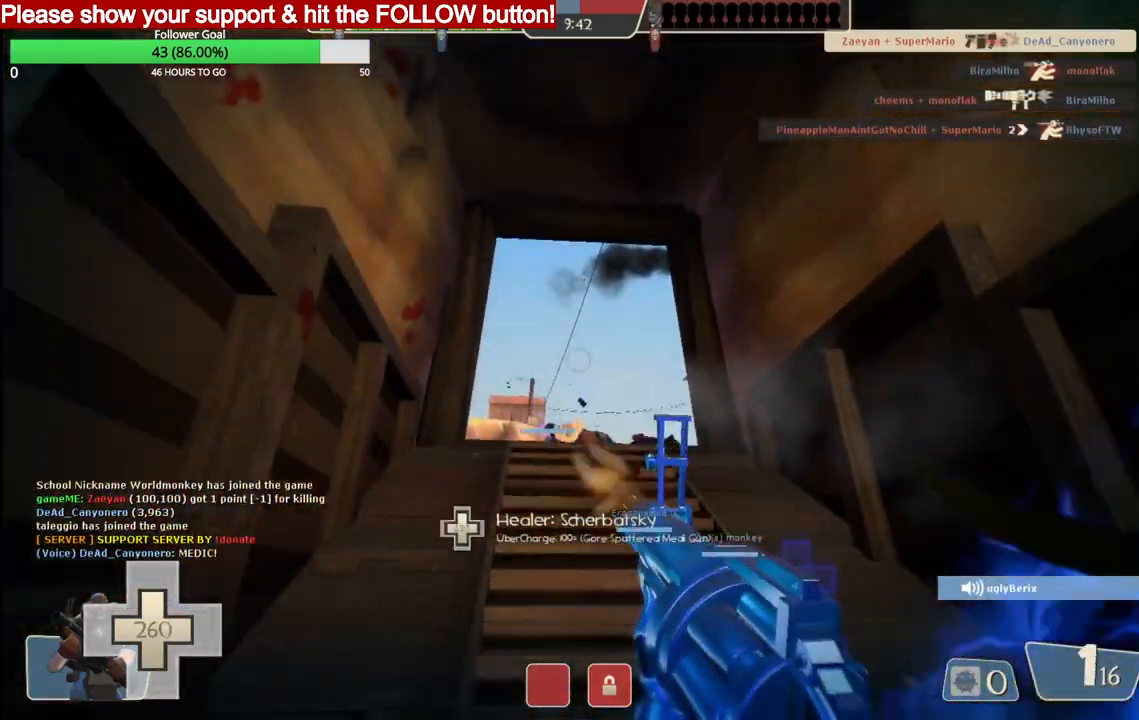
{"buttons": ["R2"], "left_stick": "up", "right_stick": "left", "events": [[17, "left_stick", "up"], [333, "left_stick", "center"], [383, "left_stick", "up"]]}
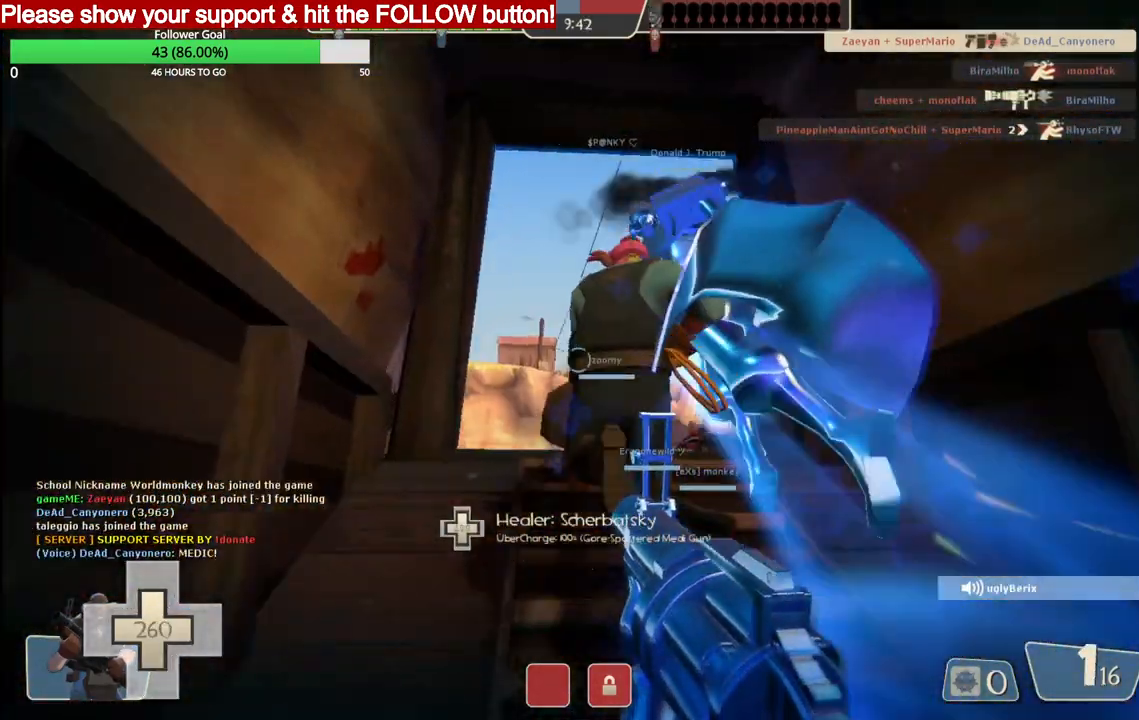
{"buttons": ["L1"], "left_stick": "up", "right_stick": "left", "events": [[383, "L1", "down"], [400, "R2", "up"]]}
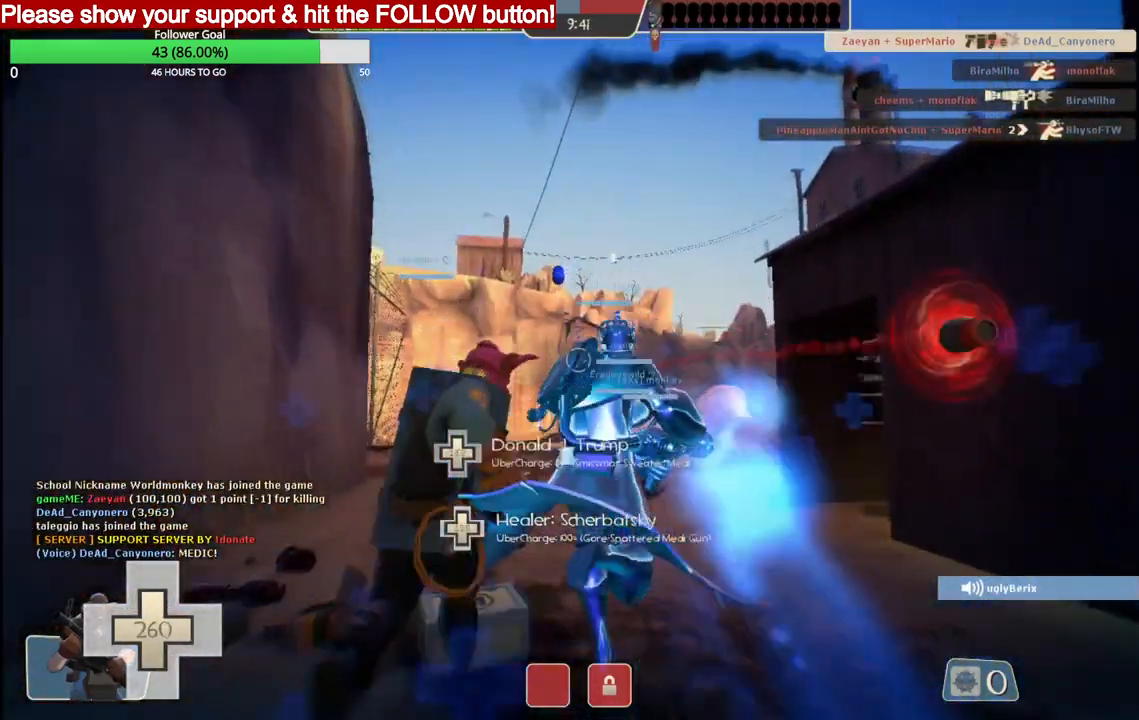
{"buttons": [], "left_stick": "up", "right_stick": "center", "events": [[17, "L1", "up"], [267, "SQUARE", "down"], [267, "right_stick", "center"], [333, "SQUARE", "up"], [417, "SQUARE", "down"], [467, "SQUARE", "up"]]}
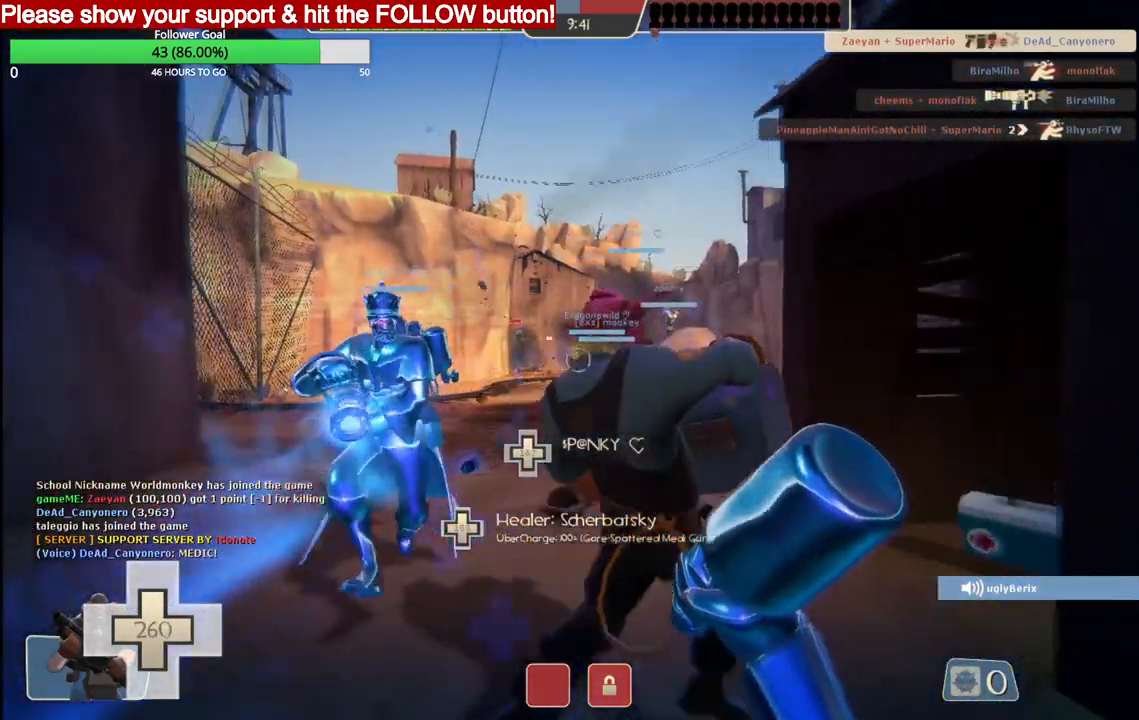
{"buttons": [], "left_stick": "up", "right_stick": "center", "events": [[67, "SQUARE", "down"], [150, "L1", "down"], [167, "SQUARE", "up"], [283, "L1", "up"]]}